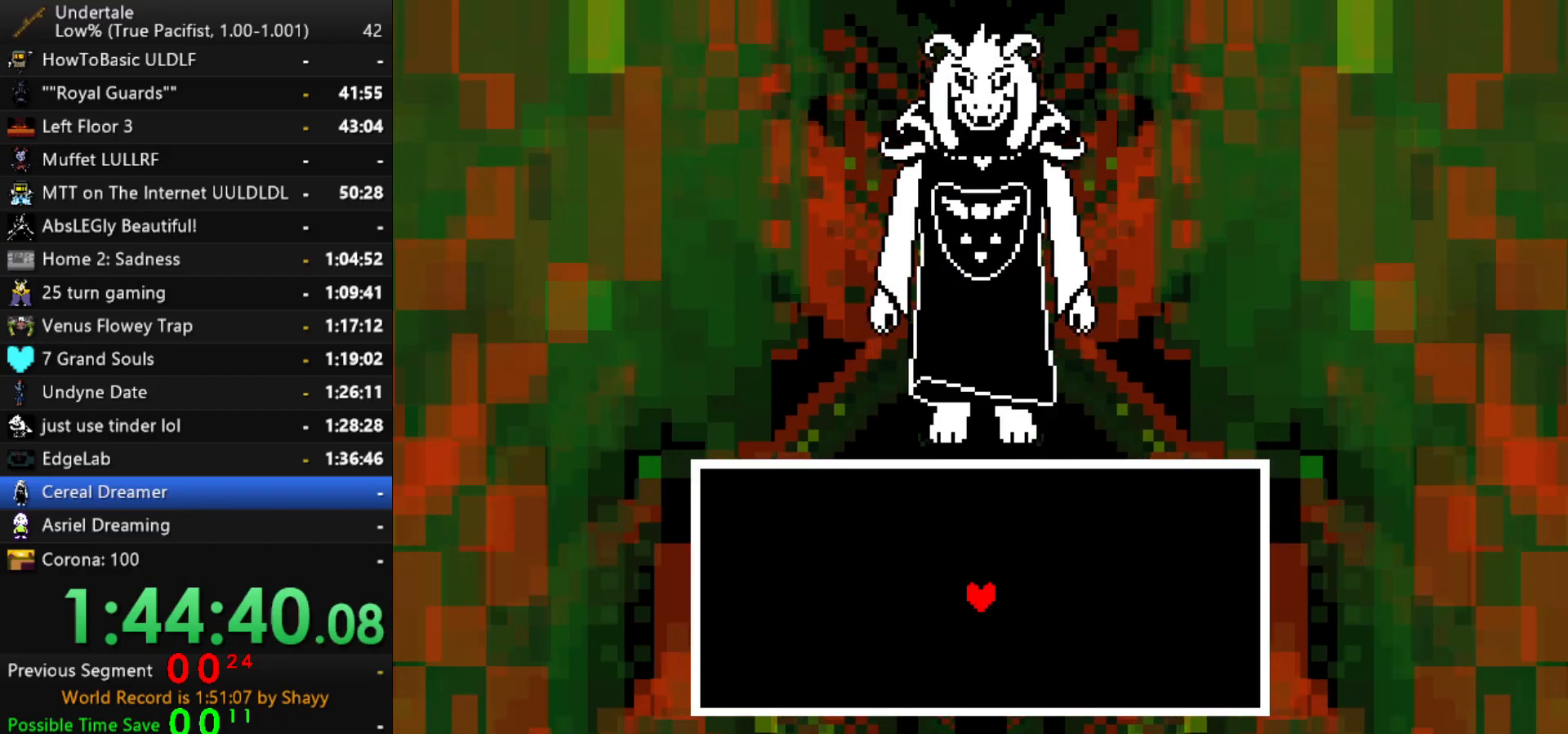
Gameplay with keyboard; each line is a JSON object with the keys held at the frame after it. "events" lists presses ("down") and releases ("up") of "c", "ctrl", "down", "left", "return", "right", "shift", "up", "x" and "z" between this image and that frame as [ms after this image, input, new state], when the widget could be followed in between. No other keys are recorded. Mouse input is not recorded.
{"keys": ["return", "shift"], "events": [[284, "z", "down"], [334, "x", "down"], [417, "return", "down"], [417, "x", "up"], [417, "z", "up"], [467, "shift", "down"]]}
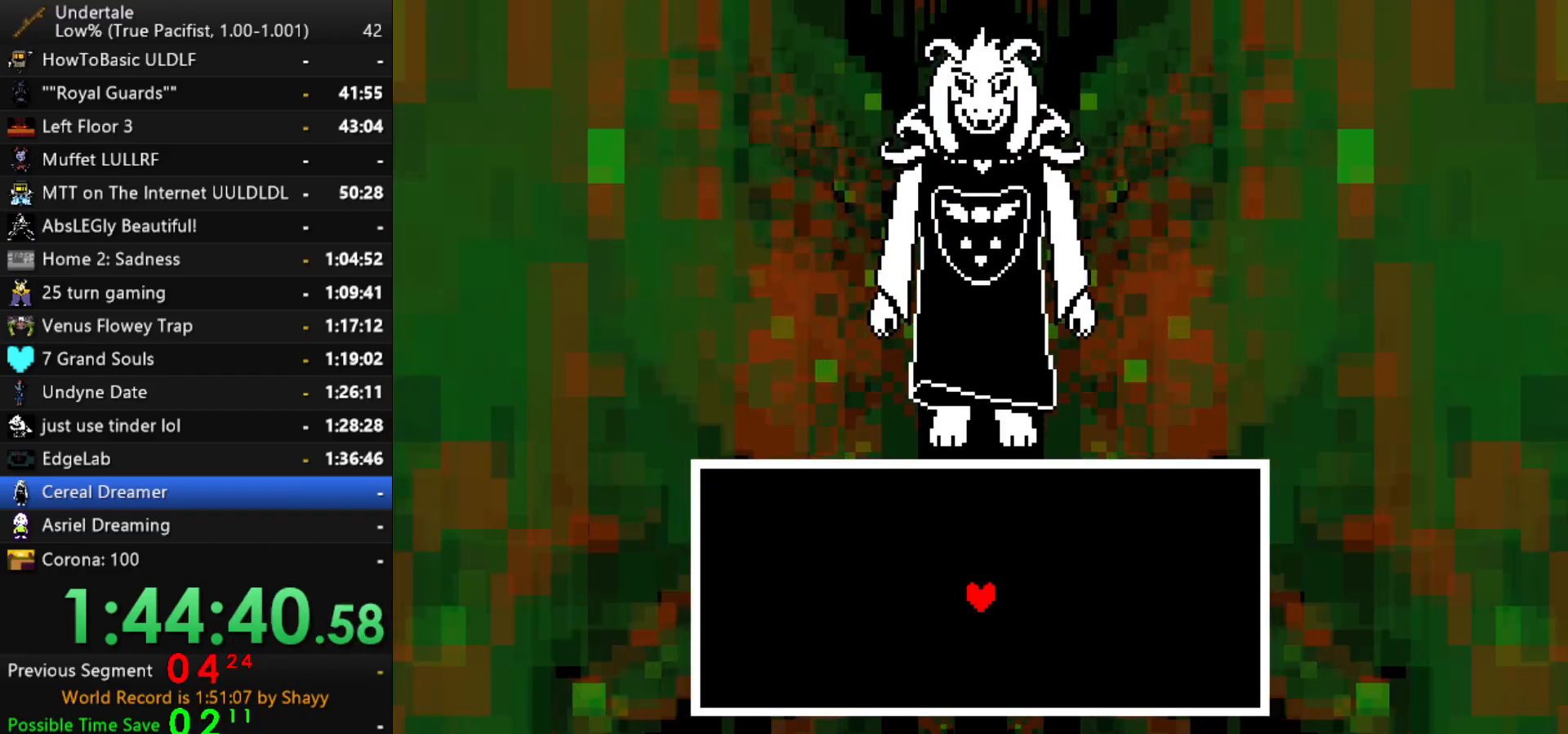
{"keys": [], "events": [[17, "return", "up"], [67, "shift", "up"], [67, "x", "down"], [67, "z", "down"], [117, "z", "up"], [150, "return", "down"], [150, "x", "up"], [200, "shift", "down"], [250, "return", "up"], [250, "z", "down"], [300, "shift", "up"], [400, "z", "up"]]}
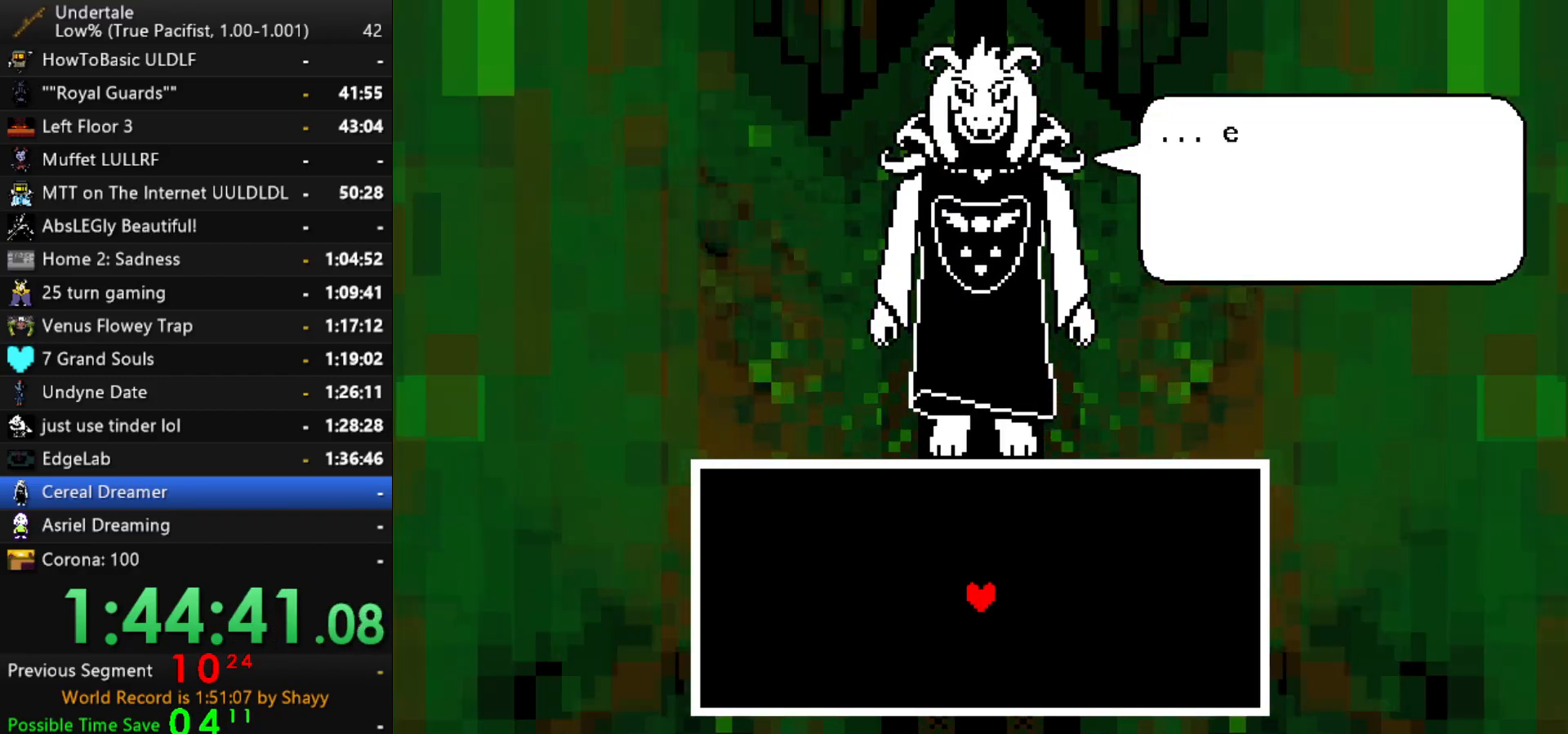
{"keys": [], "events": [[134, "z", "down"], [167, "x", "down"], [267, "return", "down"], [267, "x", "up"], [267, "z", "up"], [317, "return", "up"], [317, "shift", "down"], [367, "shift", "up"], [417, "x", "down"], [417, "z", "down"], [450, "z", "up"], [500, "x", "up"]]}
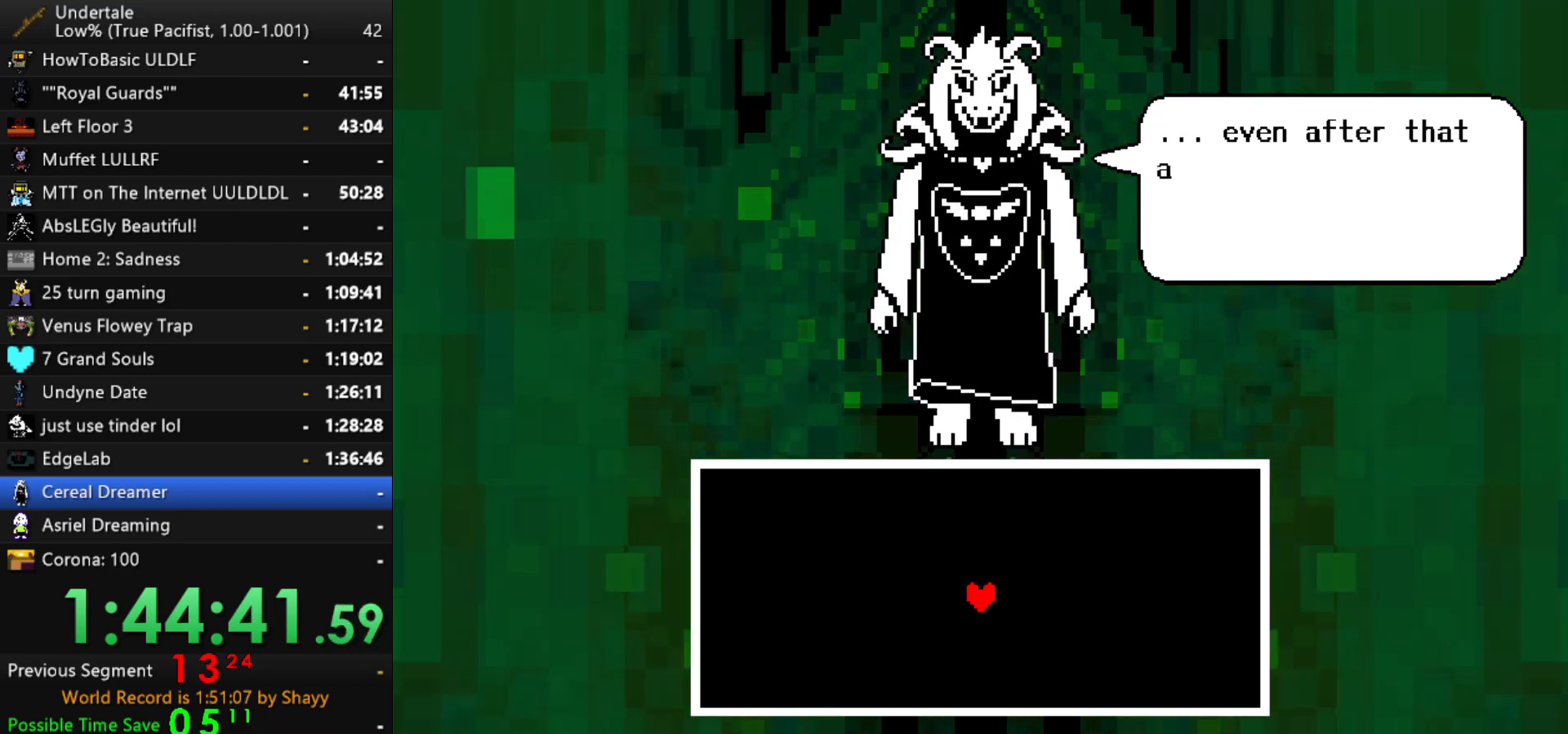
{"keys": ["return"], "events": [[50, "return", "down"], [50, "shift", "down"], [50, "z", "down"], [100, "return", "up"], [100, "shift", "up"], [100, "z", "up"], [234, "z", "down"], [284, "z", "up"], [367, "return", "down"], [367, "z", "down"], [417, "return", "up"], [417, "z", "up"], [467, "return", "down"]]}
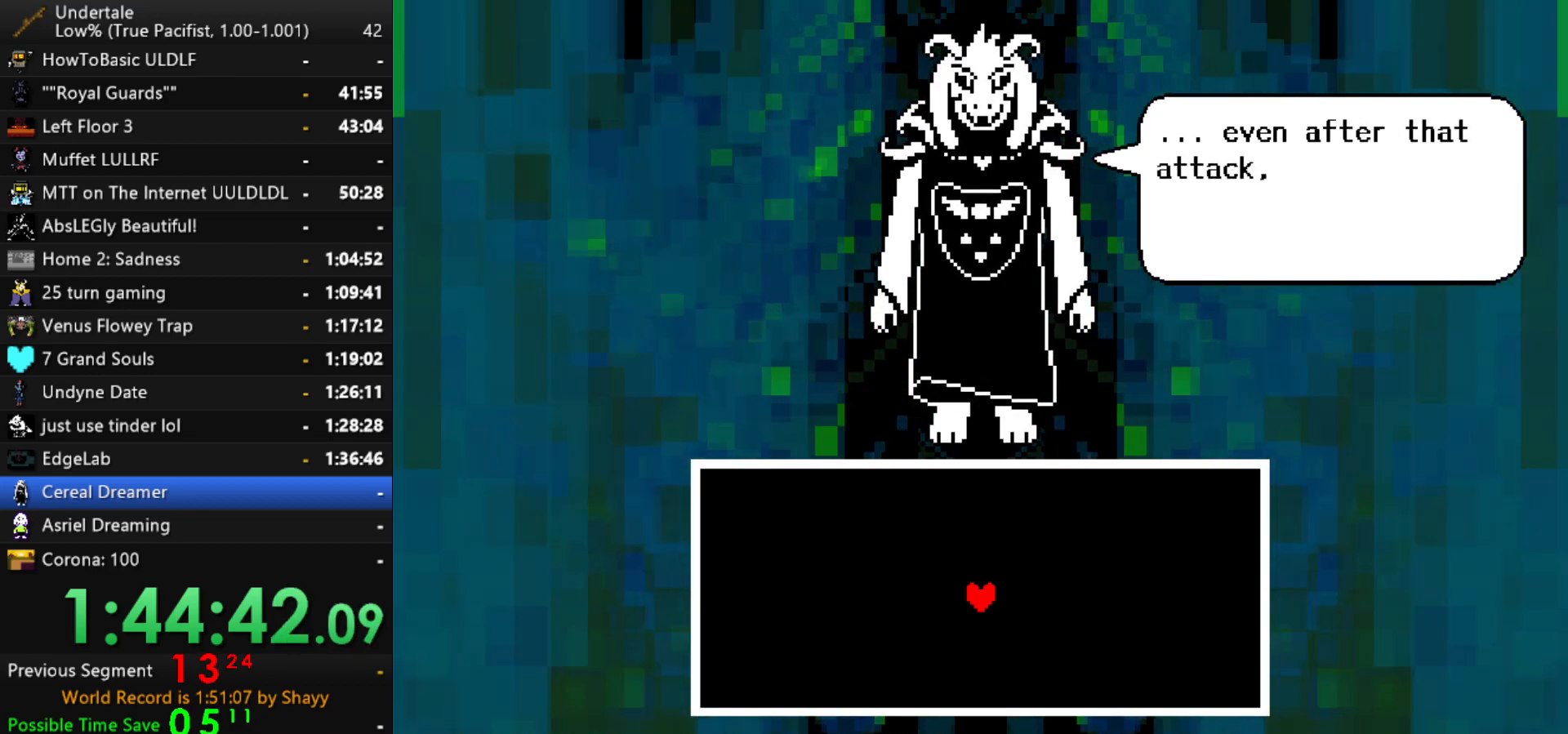
{"keys": ["return"], "events": [[17, "return", "up"], [67, "return", "down"], [117, "return", "up"], [117, "z", "down"], [150, "z", "up"], [484, "return", "down"]]}
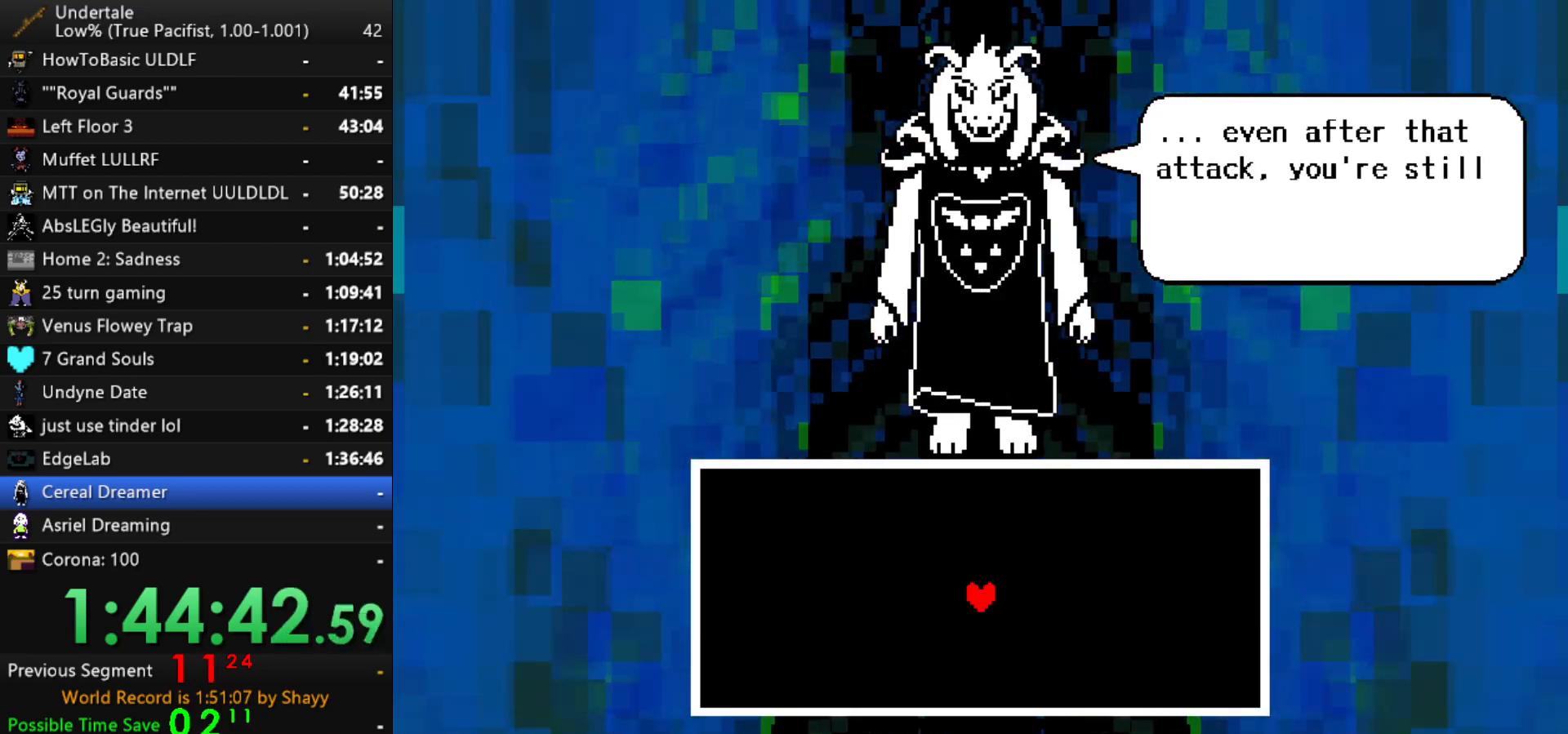
{"keys": ["return", "z"], "events": [[34, "return", "up"], [84, "return", "down"], [84, "z", "down"], [134, "return", "up"], [134, "z", "up"], [217, "z", "down"], [267, "z", "up"], [367, "z", "down"], [400, "return", "down"], [400, "z", "up"], [450, "return", "up"], [500, "return", "down"], [500, "z", "down"]]}
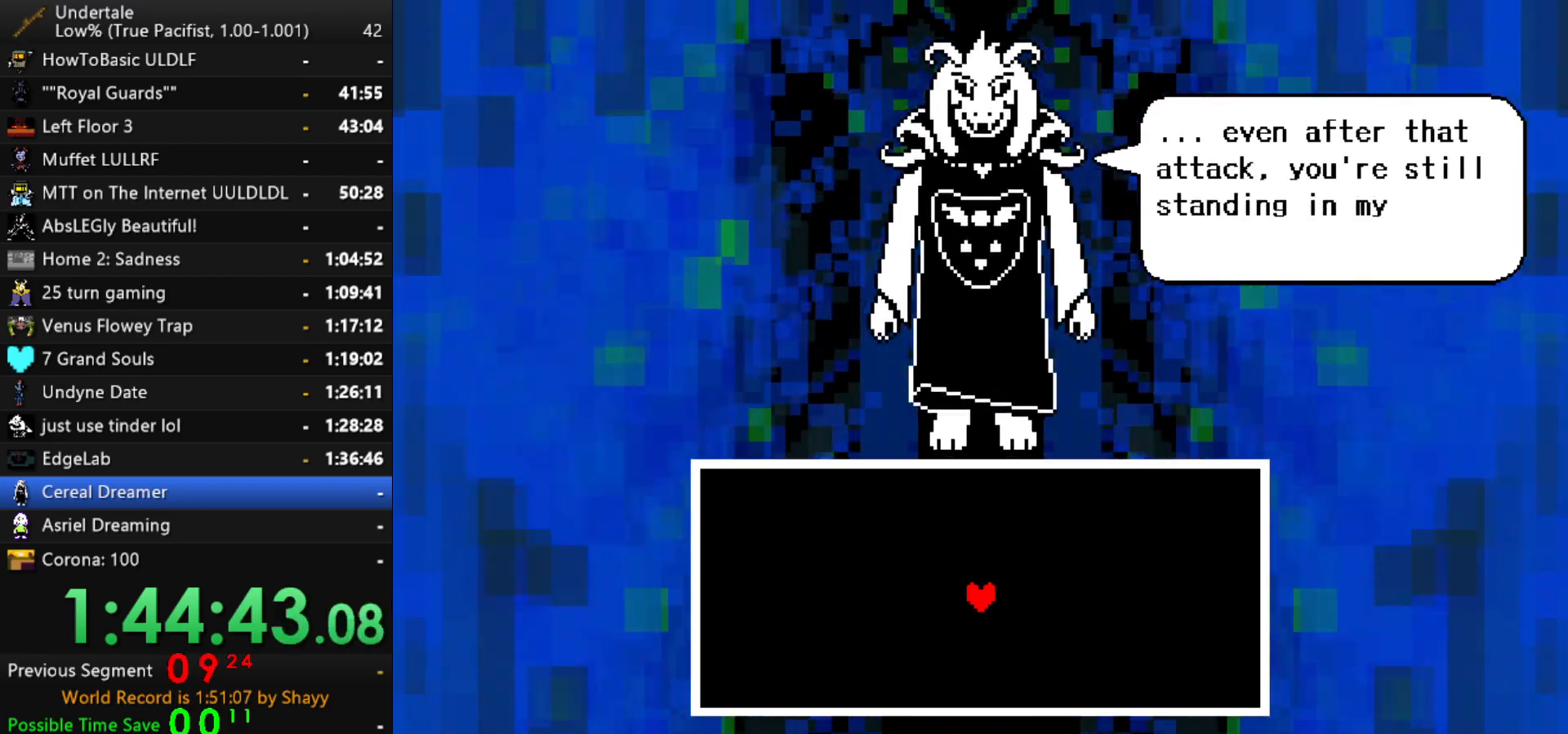
{"keys": ["return", "z"], "events": [[50, "return", "up"], [50, "z", "up"], [134, "z", "down"], [184, "z", "up"], [284, "z", "down"], [334, "return", "down"], [367, "return", "up"], [367, "z", "up"], [467, "return", "down"], [467, "z", "down"]]}
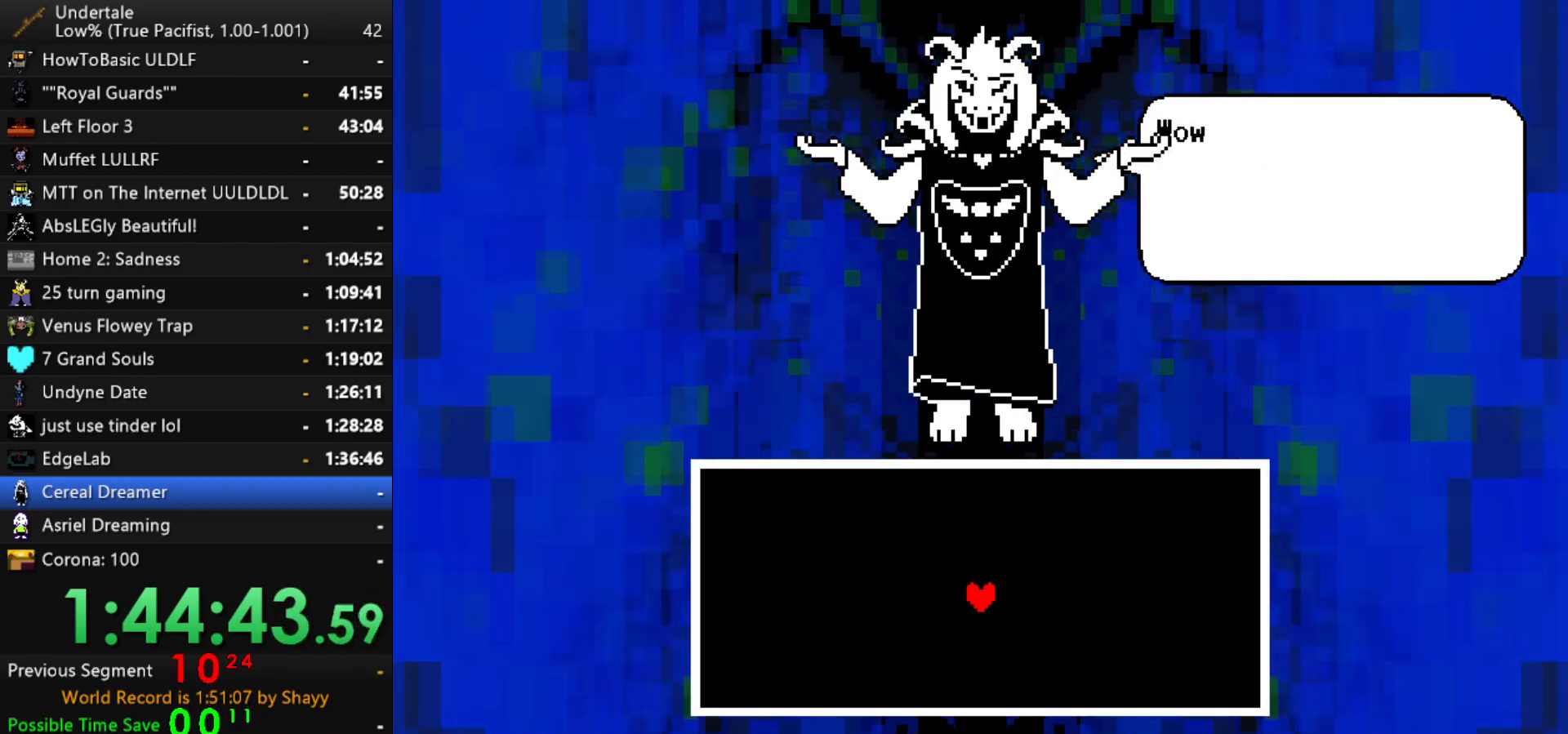
{"keys": ["return", "x"], "events": [[67, "return", "up"], [67, "z", "up"], [150, "z", "down"], [200, "x", "down"], [250, "z", "up"], [300, "return", "down"], [300, "x", "up"], [350, "shift", "down"], [384, "return", "up"], [384, "shift", "up"], [384, "z", "down"], [434, "x", "down"], [484, "return", "down"], [484, "z", "up"]]}
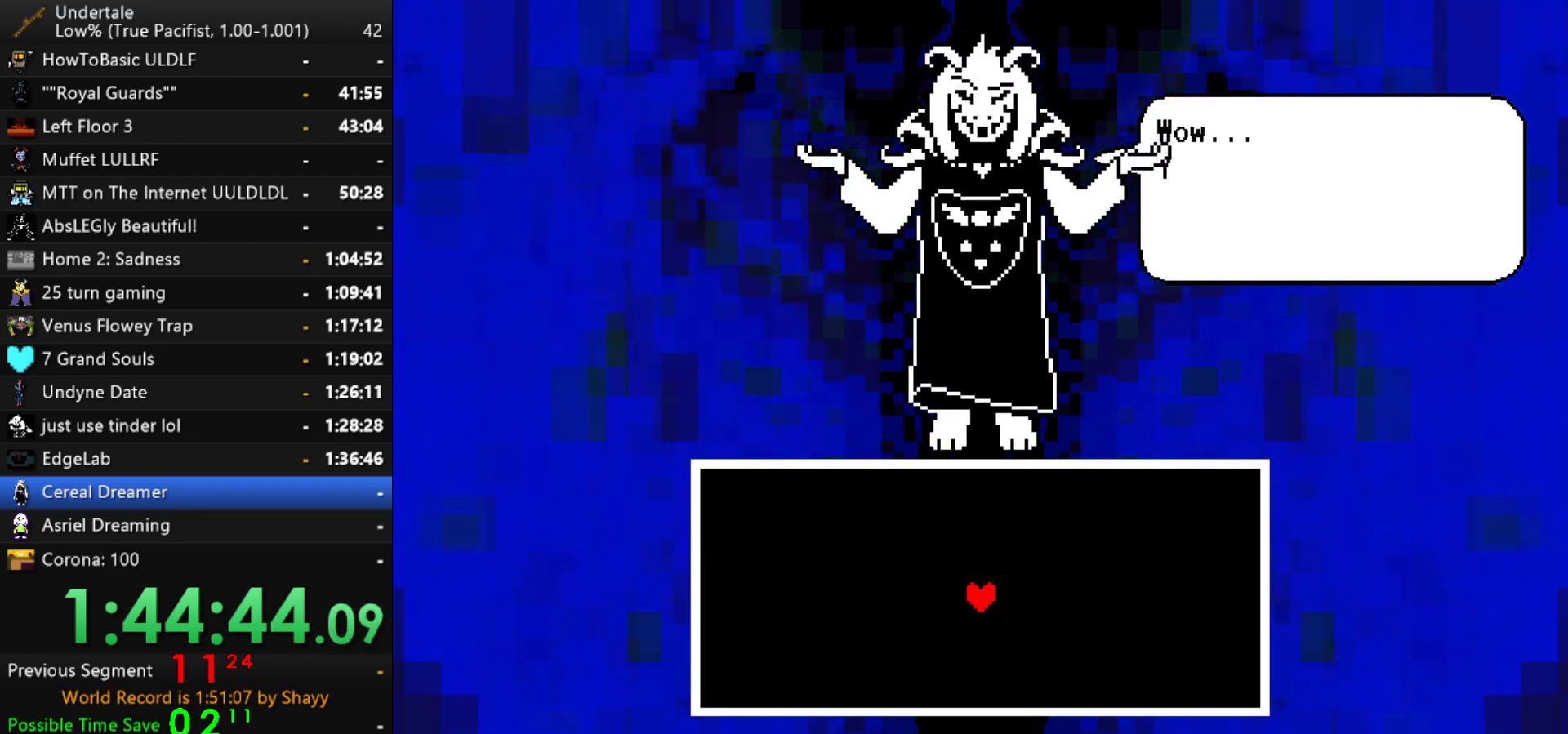
{"keys": ["return", "x"], "events": [[34, "shift", "down"], [84, "return", "up"], [84, "x", "up"], [117, "shift", "up"], [117, "z", "down"], [167, "x", "down"], [217, "z", "up"], [267, "return", "down"], [267, "x", "up"], [317, "return", "up"], [317, "shift", "down"], [367, "shift", "up"], [400, "z", "down"], [450, "x", "down"], [500, "return", "down"], [500, "z", "up"]]}
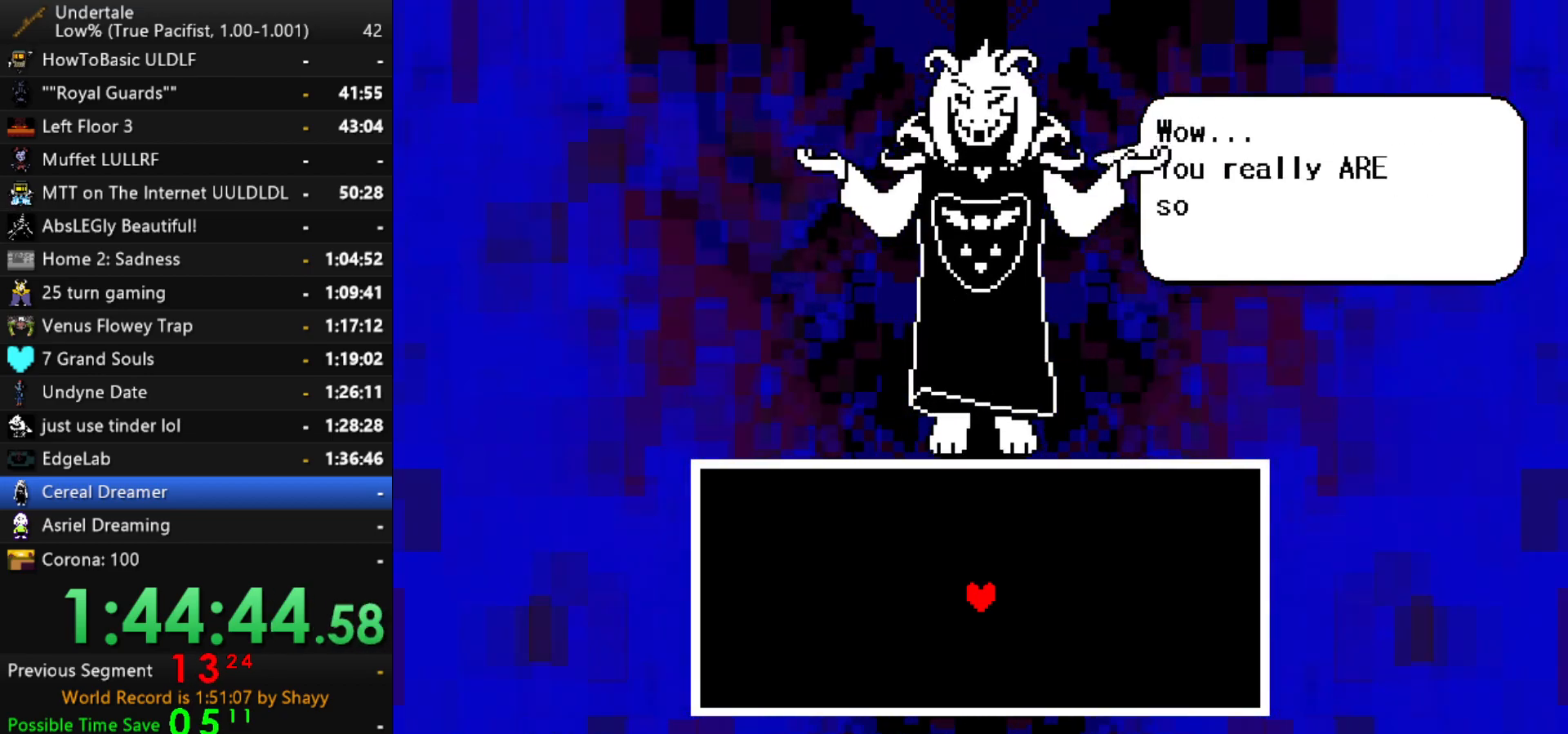
{"keys": ["return", "x"], "events": [[50, "shift", "down"], [50, "x", "up"], [100, "return", "up"], [100, "shift", "up"], [150, "z", "down"], [184, "x", "down"], [234, "return", "down"], [234, "z", "up"], [284, "shift", "down"], [284, "x", "up"], [334, "return", "up"], [334, "shift", "up"], [367, "z", "down"], [417, "x", "down"], [467, "return", "down"], [467, "z", "up"]]}
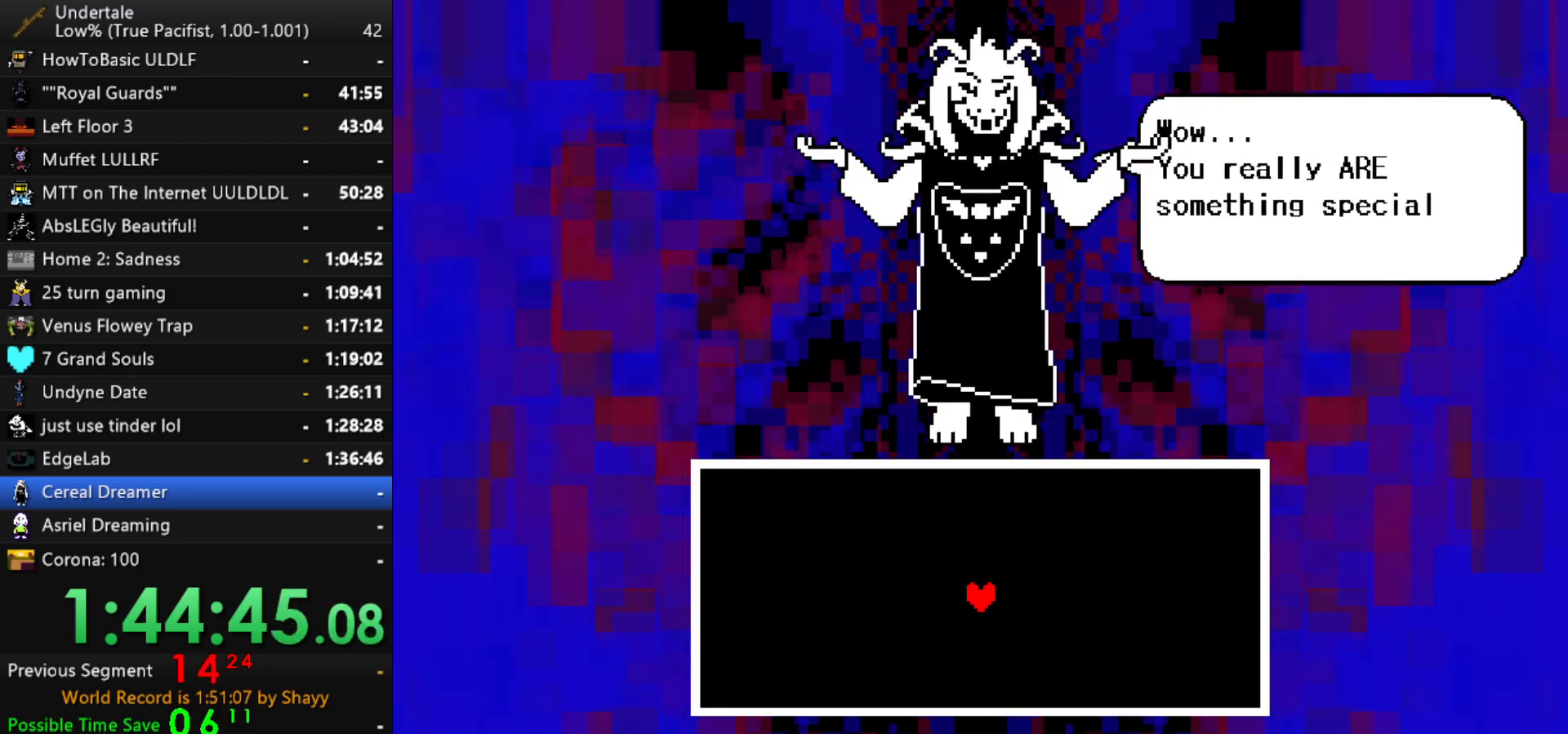
{"keys": ["x"], "events": [[17, "shift", "down"], [17, "x", "up"], [67, "return", "up"], [117, "shift", "up"], [117, "z", "down"], [150, "x", "down"], [200, "return", "down"], [200, "z", "up"], [250, "shift", "down"], [250, "x", "up"], [300, "return", "up"], [300, "shift", "up"], [400, "z", "down"], [434, "x", "down"], [484, "z", "up"]]}
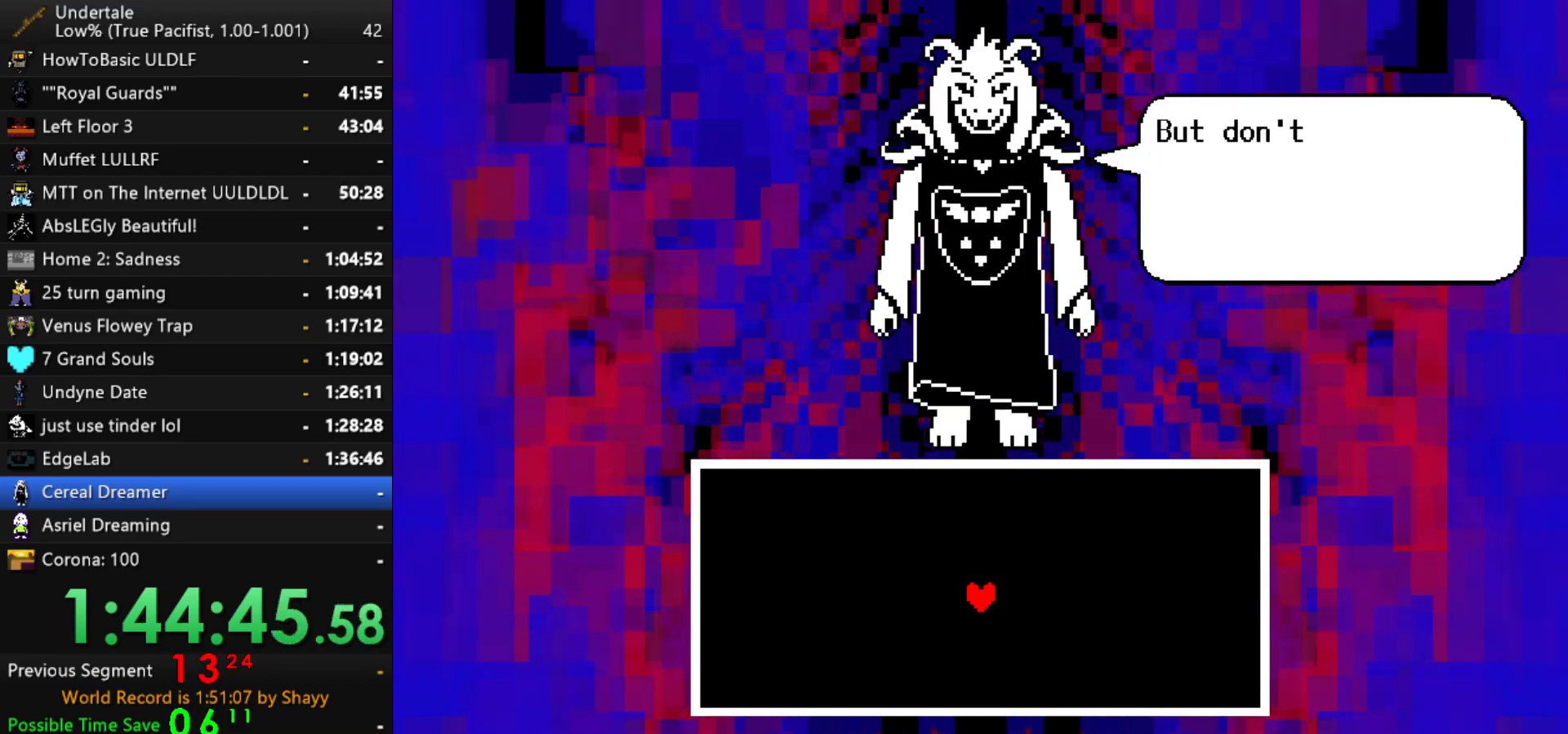
{"keys": ["z"], "events": [[34, "x", "up"], [84, "z", "down"], [117, "x", "down"], [167, "z", "up"], [217, "return", "down"], [217, "shift", "down"], [217, "x", "up"], [267, "return", "up"], [317, "shift", "up"], [317, "z", "down"], [367, "x", "down"], [367, "z", "up"], [400, "return", "down"], [400, "x", "up"], [450, "shift", "down"], [500, "return", "up"], [500, "shift", "up"], [500, "z", "down"]]}
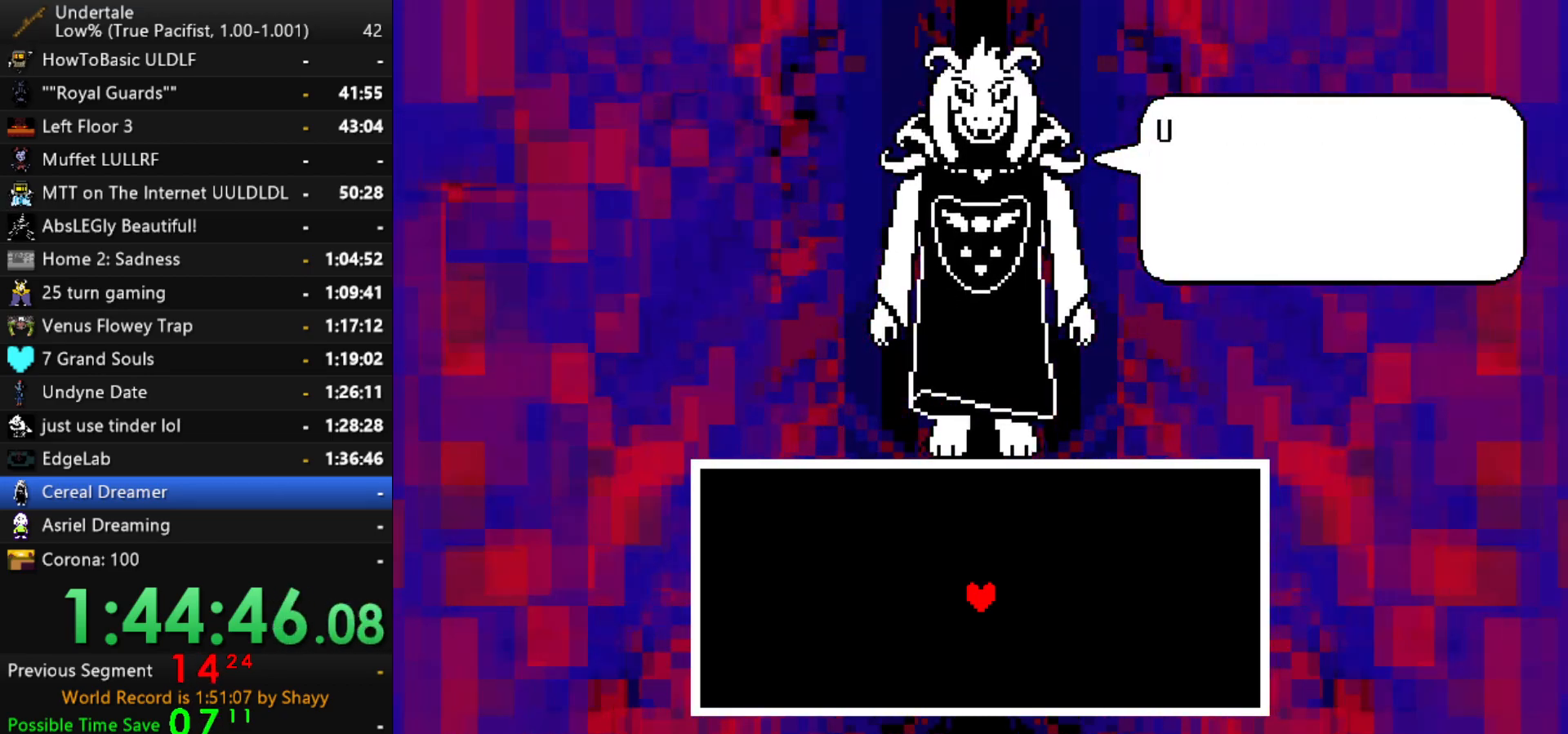
{"keys": ["z"], "events": [[50, "x", "down"], [100, "z", "up"], [134, "return", "down"], [134, "x", "up"], [184, "shift", "down"], [234, "return", "up"], [234, "shift", "up"], [234, "z", "down"], [284, "x", "down"], [334, "z", "up"], [367, "return", "down"], [367, "x", "up"], [417, "return", "up"], [417, "shift", "down"], [467, "shift", "up"], [467, "z", "down"]]}
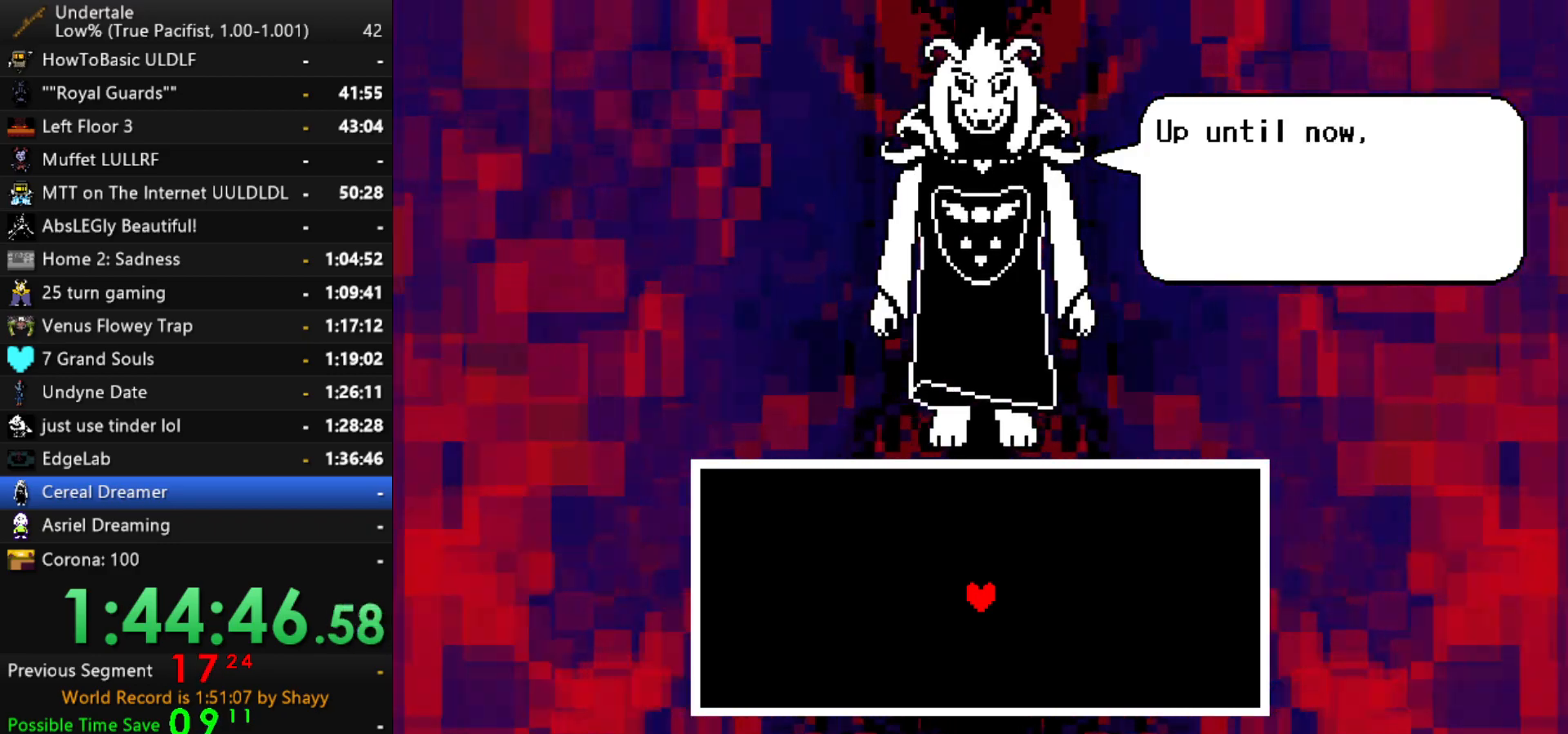
{"keys": ["x"], "events": [[17, "x", "down"], [67, "return", "down"], [67, "z", "up"], [117, "shift", "down"], [117, "x", "up"], [150, "return", "up"], [200, "shift", "up"], [200, "z", "down"], [250, "x", "down"], [300, "return", "down"], [300, "z", "up"], [350, "shift", "down"], [350, "x", "up"], [400, "return", "up"], [400, "shift", "up"], [434, "z", "down"], [484, "x", "down"], [484, "z", "up"]]}
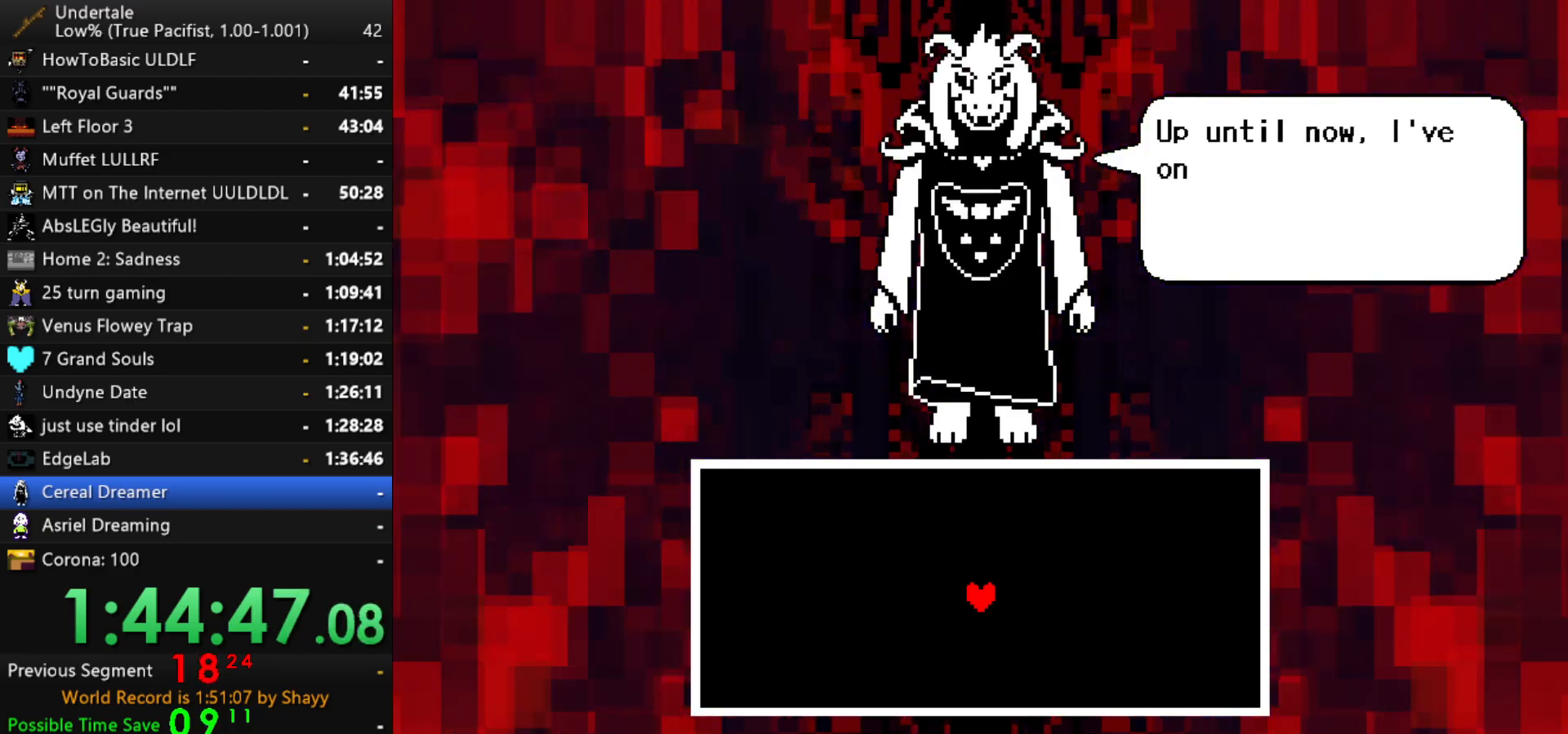
{"keys": ["return", "shift"], "events": [[34, "return", "down"], [34, "x", "up"], [84, "shift", "down"], [117, "return", "up"], [117, "shift", "up"], [117, "z", "down"], [167, "x", "down"], [217, "return", "down"], [217, "z", "up"], [267, "shift", "down"], [267, "x", "up"], [317, "return", "up"], [367, "shift", "up"], [367, "z", "down"], [417, "x", "down"], [450, "return", "down"], [450, "z", "up"], [500, "shift", "down"], [500, "x", "up"]]}
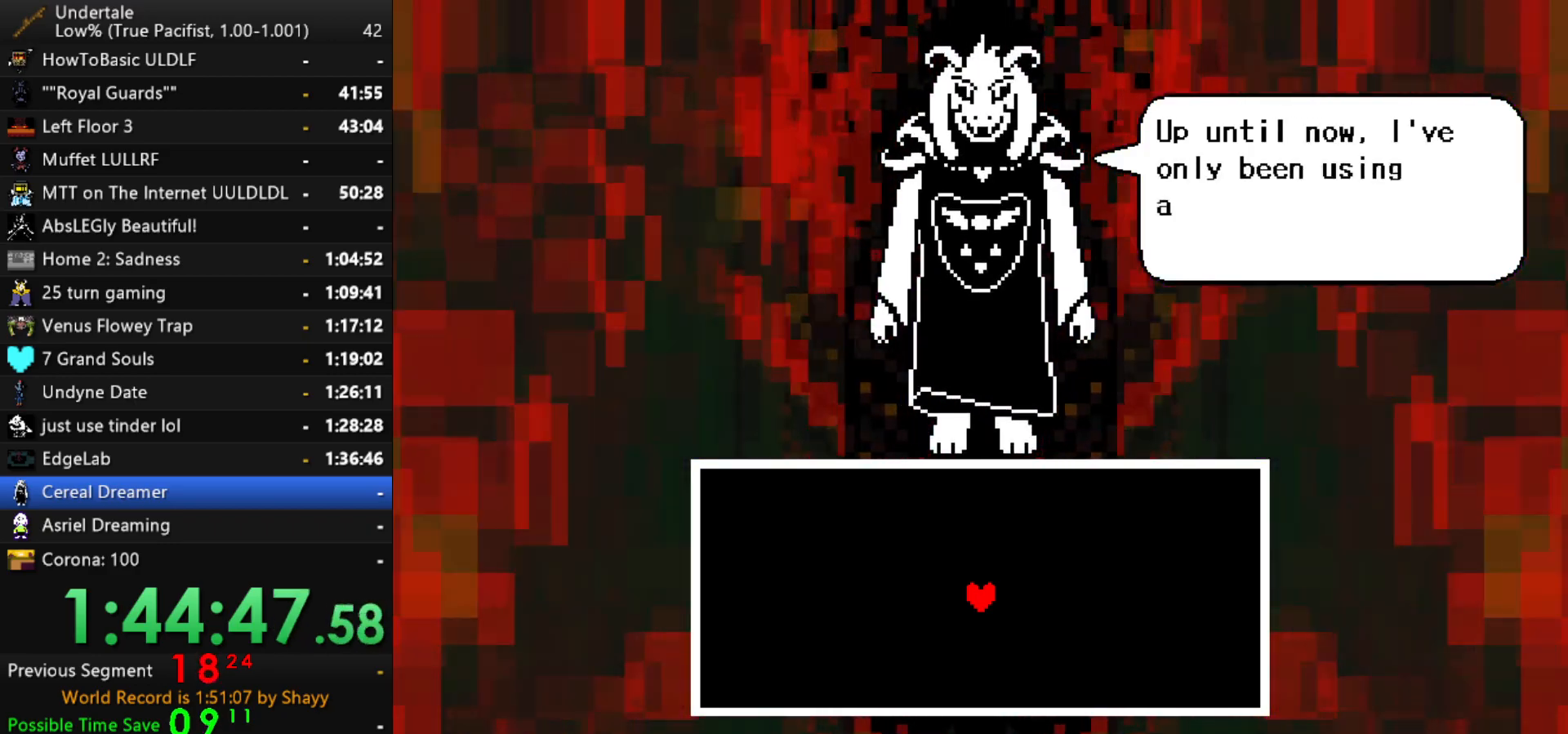
{"keys": ["return", "shift"], "events": [[50, "return", "up"], [100, "shift", "up"], [100, "z", "down"], [134, "x", "down"], [184, "return", "down"], [184, "z", "up"], [234, "shift", "down"], [234, "x", "up"], [284, "return", "up"], [334, "shift", "up"], [334, "x", "down"], [334, "z", "down"], [367, "z", "up"], [417, "return", "down"], [417, "x", "up"], [467, "shift", "down"]]}
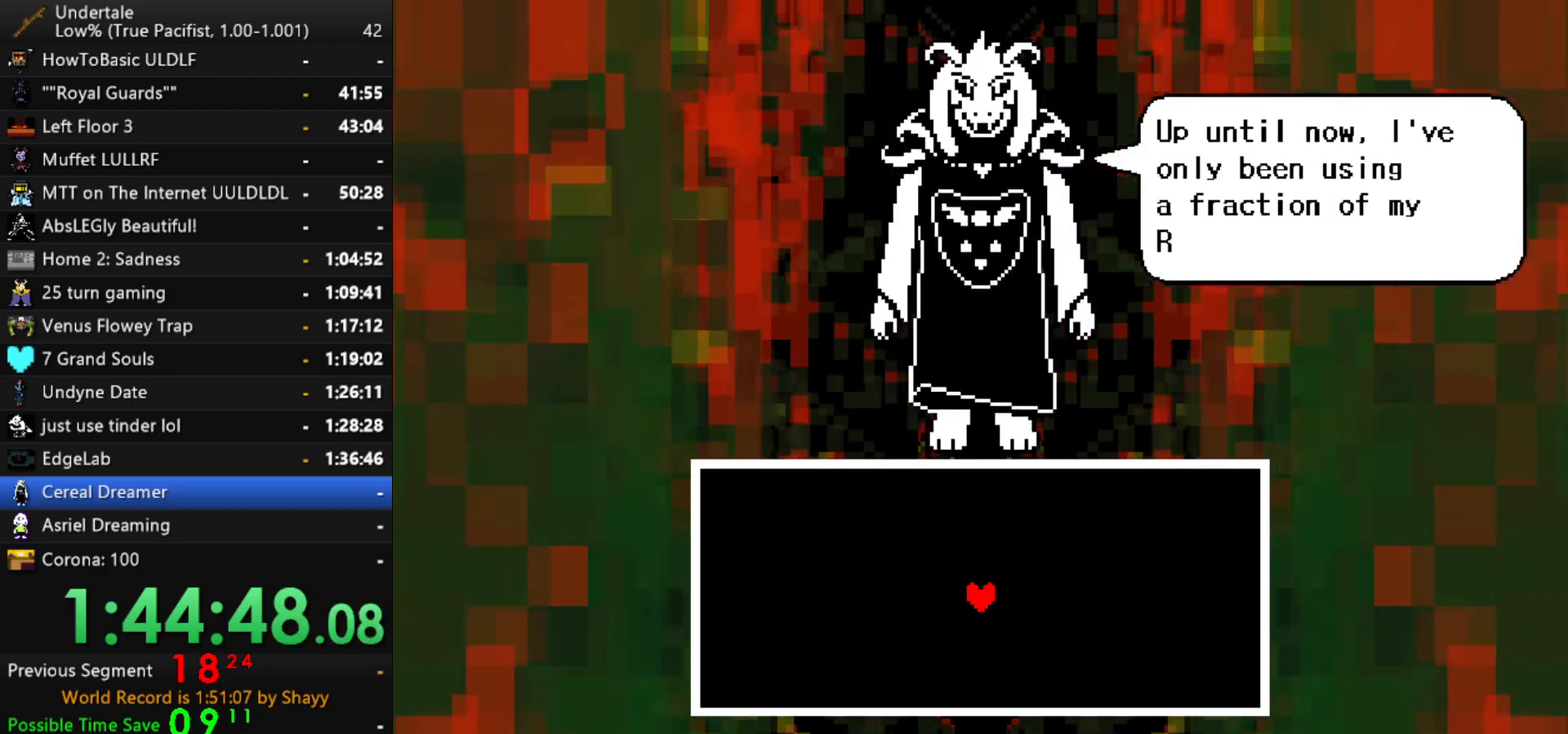
{"keys": ["z"], "events": [[17, "return", "up"], [17, "shift", "up"], [67, "z", "down"], [117, "x", "down"], [117, "z", "up"], [150, "return", "down"], [150, "x", "up"], [200, "shift", "down"], [250, "return", "up"], [250, "shift", "up"], [250, "z", "down"], [300, "x", "down"], [350, "z", "up"], [384, "return", "down"], [384, "shift", "down"], [384, "x", "up"], [434, "return", "up"], [434, "shift", "up"], [484, "z", "down"]]}
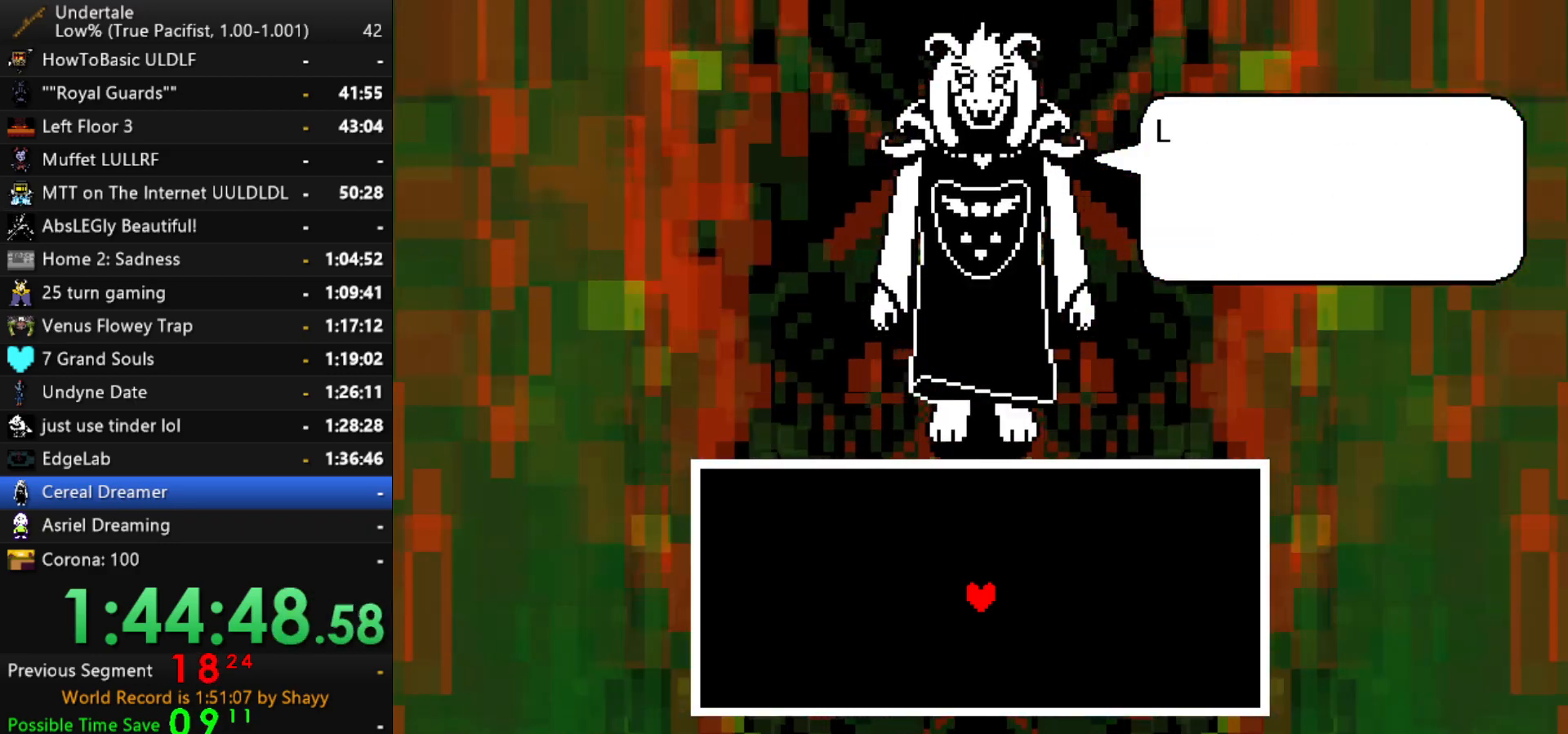
{"keys": ["z"], "events": [[34, "return", "down"], [34, "x", "down"], [34, "z", "up"], [84, "return", "up"], [84, "x", "up"], [134, "return", "down"], [167, "return", "up"], [217, "return", "down"], [267, "return", "up"], [317, "z", "down"], [367, "z", "up"], [500, "z", "down"]]}
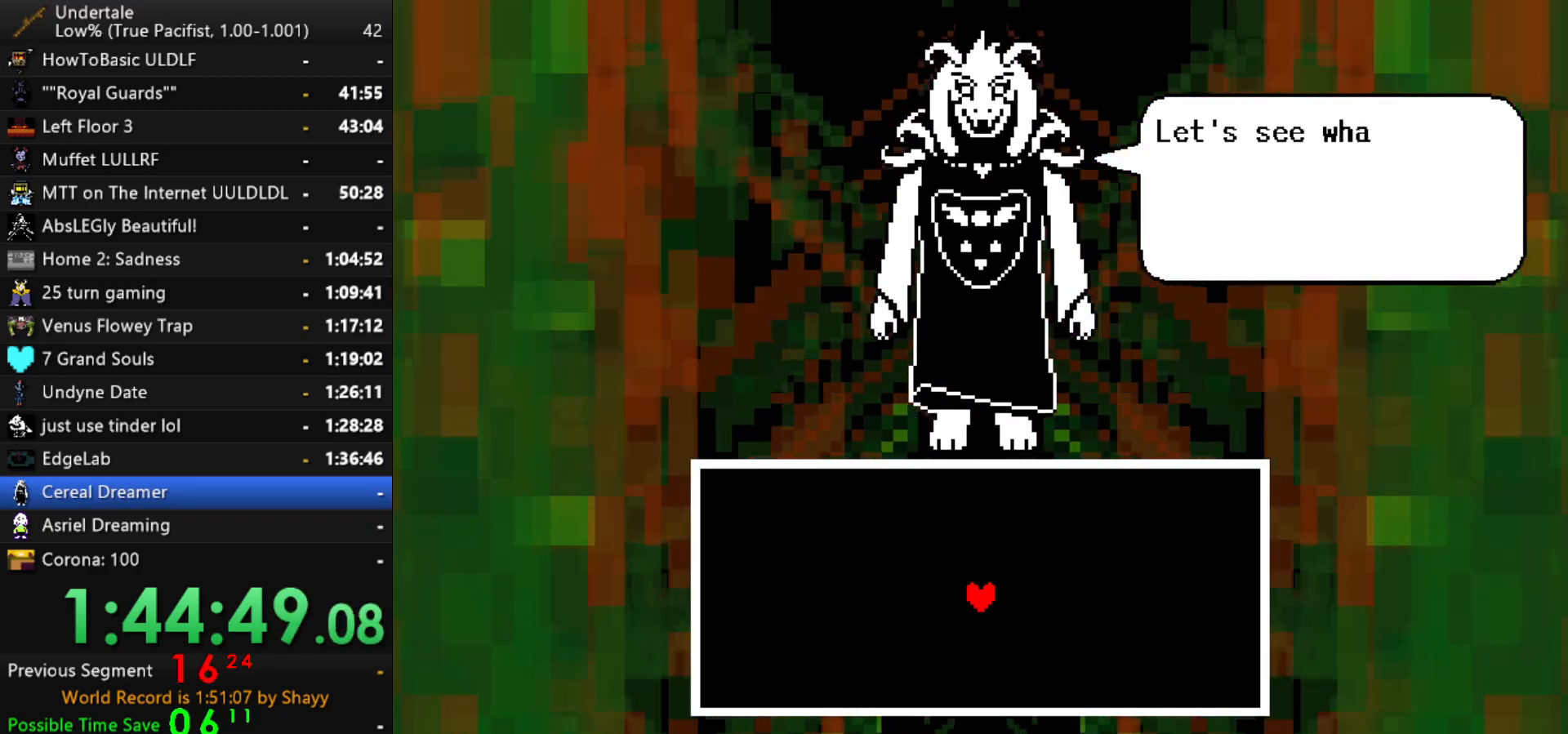
{"keys": ["z"], "events": [[50, "x", "down"], [100, "x", "up"], [100, "z", "up"], [134, "return", "down"], [184, "return", "up"], [184, "shift", "down"], [234, "shift", "up"], [234, "z", "down"], [284, "x", "down"], [284, "z", "up"], [334, "return", "down"], [334, "x", "up"], [367, "shift", "down"], [417, "return", "up"], [417, "shift", "up"], [467, "z", "down"]]}
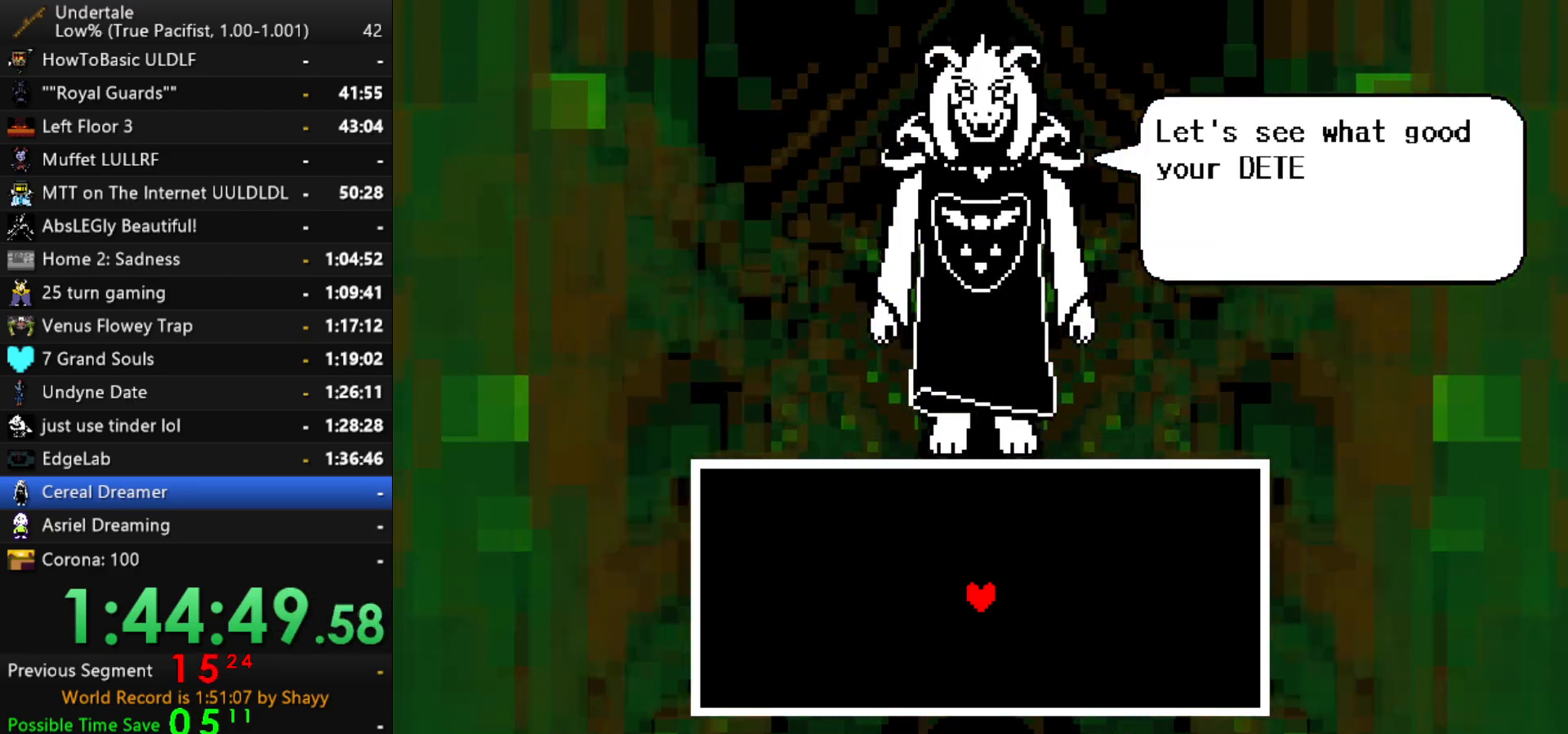
{"keys": ["return", "x"], "events": [[17, "x", "down"], [17, "z", "up"], [67, "return", "down"], [67, "x", "up"], [117, "shift", "down"], [150, "return", "up"], [150, "shift", "up"], [200, "z", "down"], [250, "x", "down"], [250, "z", "up"], [300, "return", "down"], [300, "shift", "down"], [300, "x", "up"], [350, "return", "up"], [350, "shift", "up"], [384, "z", "down"], [434, "x", "down"], [484, "return", "down"], [484, "z", "up"]]}
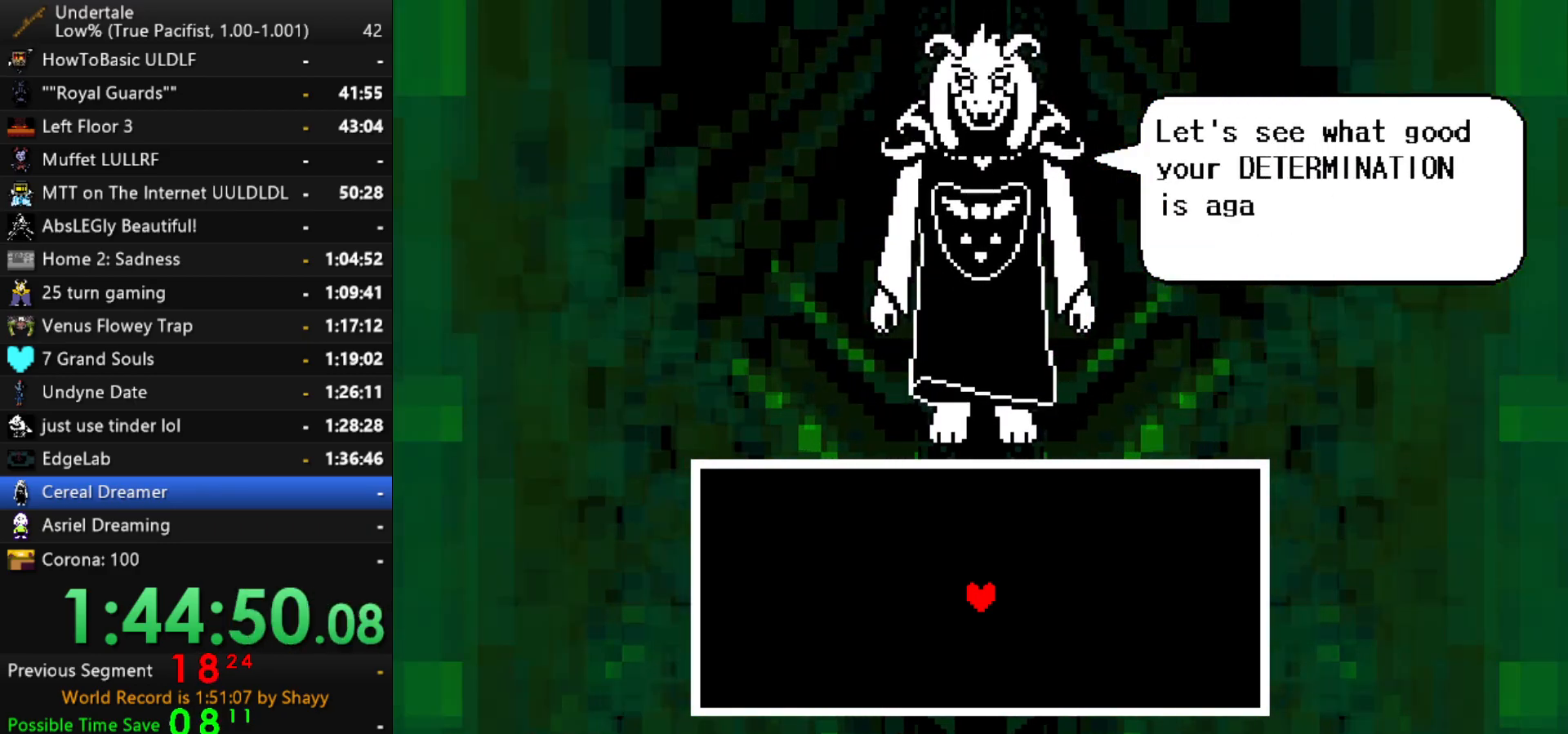
{"keys": [], "events": [[34, "return", "up"], [34, "shift", "down"], [34, "x", "up"], [84, "shift", "up"], [134, "z", "down"], [167, "x", "down"], [167, "z", "up"], [217, "return", "down"], [217, "x", "up"], [267, "return", "up"], [267, "shift", "down"], [317, "shift", "up"], [367, "x", "down"], [367, "z", "down"], [400, "z", "up"], [450, "return", "down"], [450, "shift", "down"], [450, "x", "up"], [500, "return", "up"], [500, "shift", "up"]]}
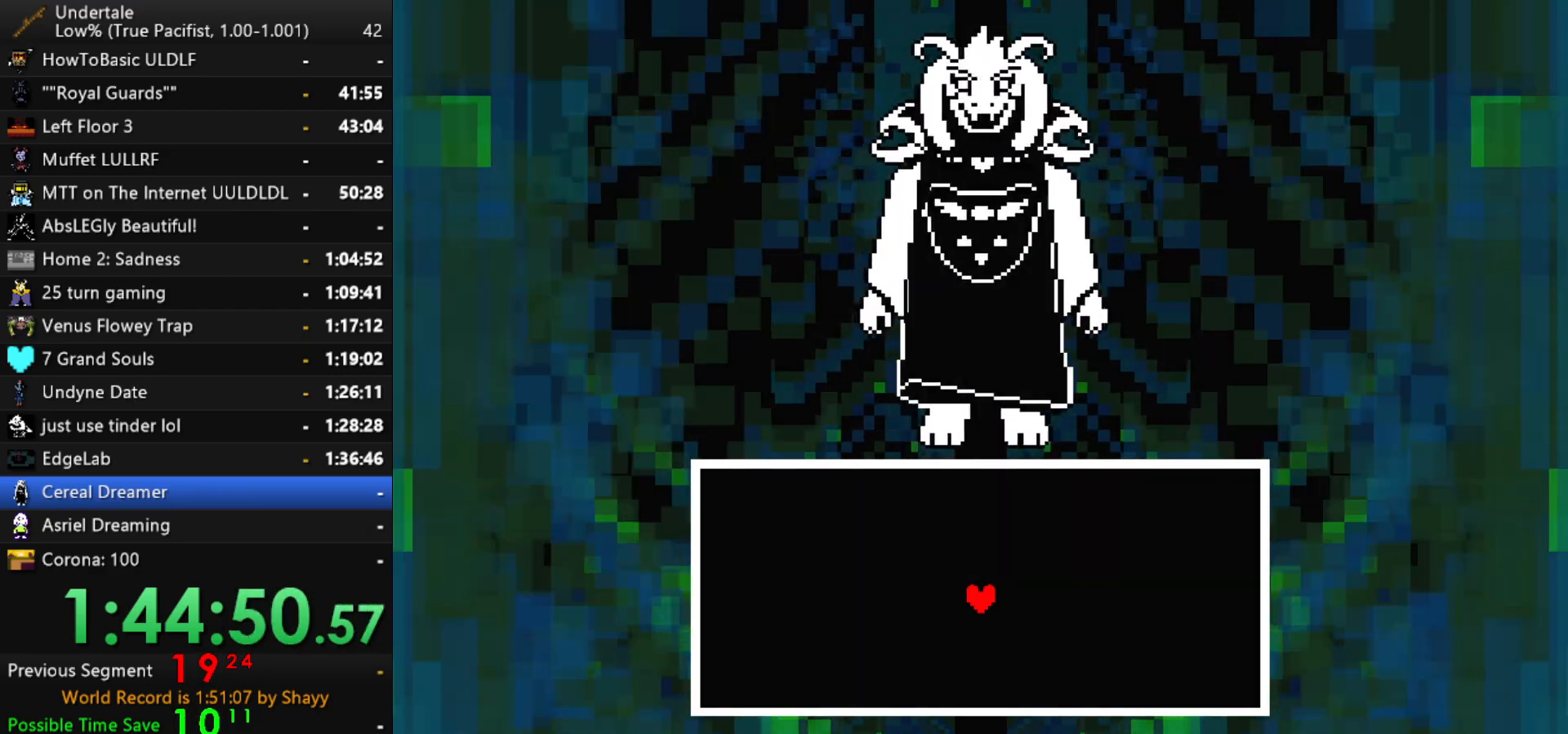
{"keys": ["return", "shift"], "events": [[50, "z", "down"], [100, "x", "down"], [134, "return", "down"], [134, "x", "up"], [134, "z", "up"], [184, "shift", "down"], [234, "return", "up"], [234, "shift", "up"], [284, "z", "down"], [334, "x", "down"], [334, "z", "up"], [367, "x", "up"], [417, "return", "down"], [467, "shift", "down"]]}
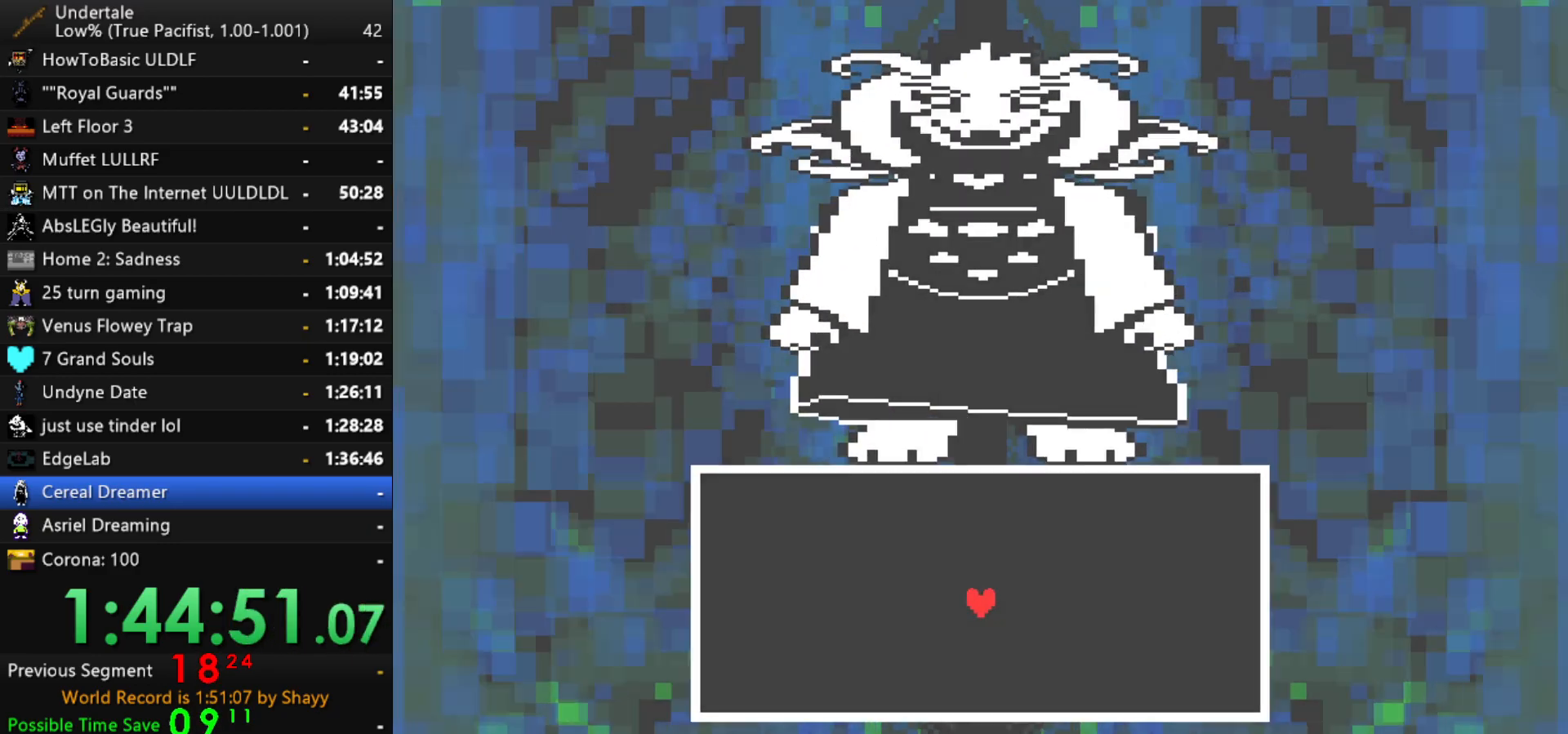
{"keys": [], "events": [[17, "return", "up"], [17, "shift", "up"]]}